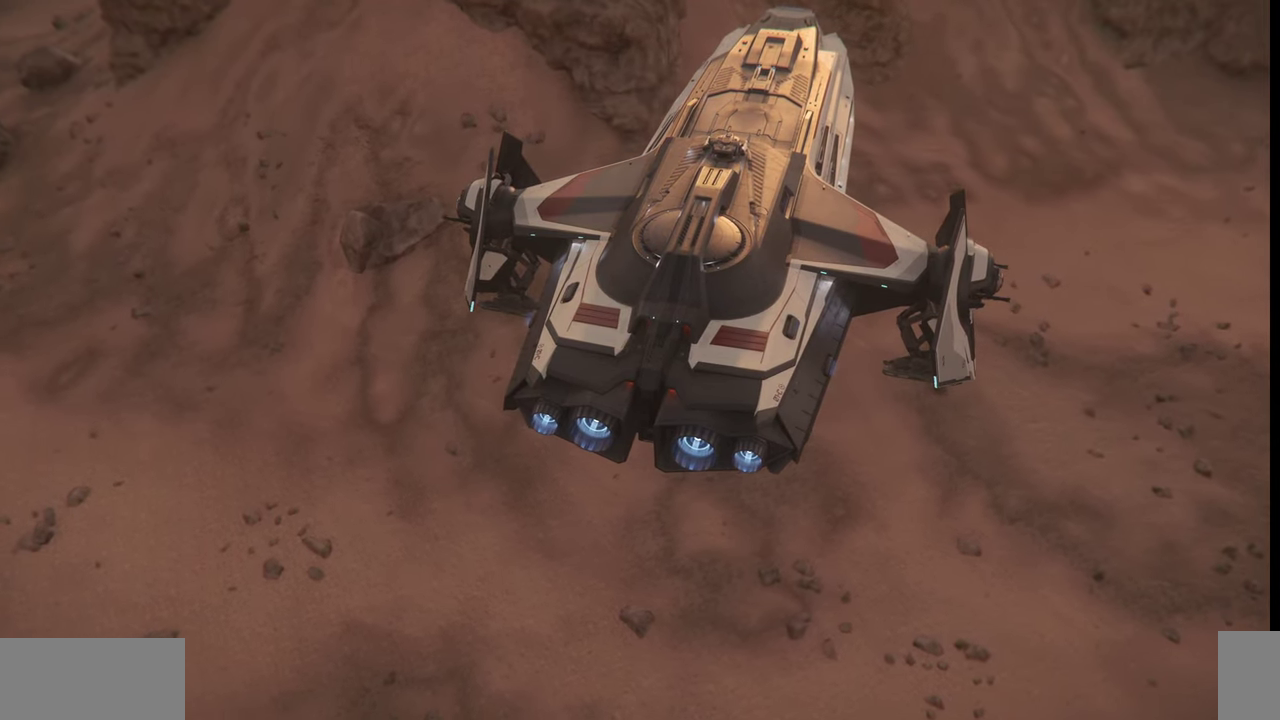
Gameplay with keyboard and mouse; each line is a JSON object with the keys and mouse buttons held at the frame after it. "events" lists presses ("down") and releases ("up") of ".", "/", "0", "1", "2", "3", "4", "5", "6", "7", "8", "9", "a", "alt_l", "alt_r", "b", "backslash", "backspace", "c", "caps_lock", "comma", "ctrl_l", "ctrl_r", "d", "e", "equals", "escape", "f", "f1", "f10", "f11", "f12", "f2", "f3", "f4", "f5", "f6", "f7", "f8", "f9", "g", "h", "i", "j", "k", "l", "lbracket", "m", "minus", "n", "o", "p", "q", "quote", "r", "rbracket", "return", "s", "semicolon", "shift_l", "shift_r", "space", "super", "t", "tab", "tilde", "u", "v", "w", "x", "y", "z", "mouse_left", "mouse_wheel", "mouse_right" and "mouse_mb4" between this image and that frame as [ms after this image, input, new state], when the widget could be followed in between. "mouse_left", "mouse_wheel", "mouse_right", "mouse_mb4" = the "left", "wheel", "right", "mb4" buttons of the "mouse" list. No other keys are recorded. "wheel" means that the mouse wheel is clicked or scrolled. Mouse movement is not recorded.
{"keys": ["z"], "mouse": [], "events": [[334, "z", "down"]]}
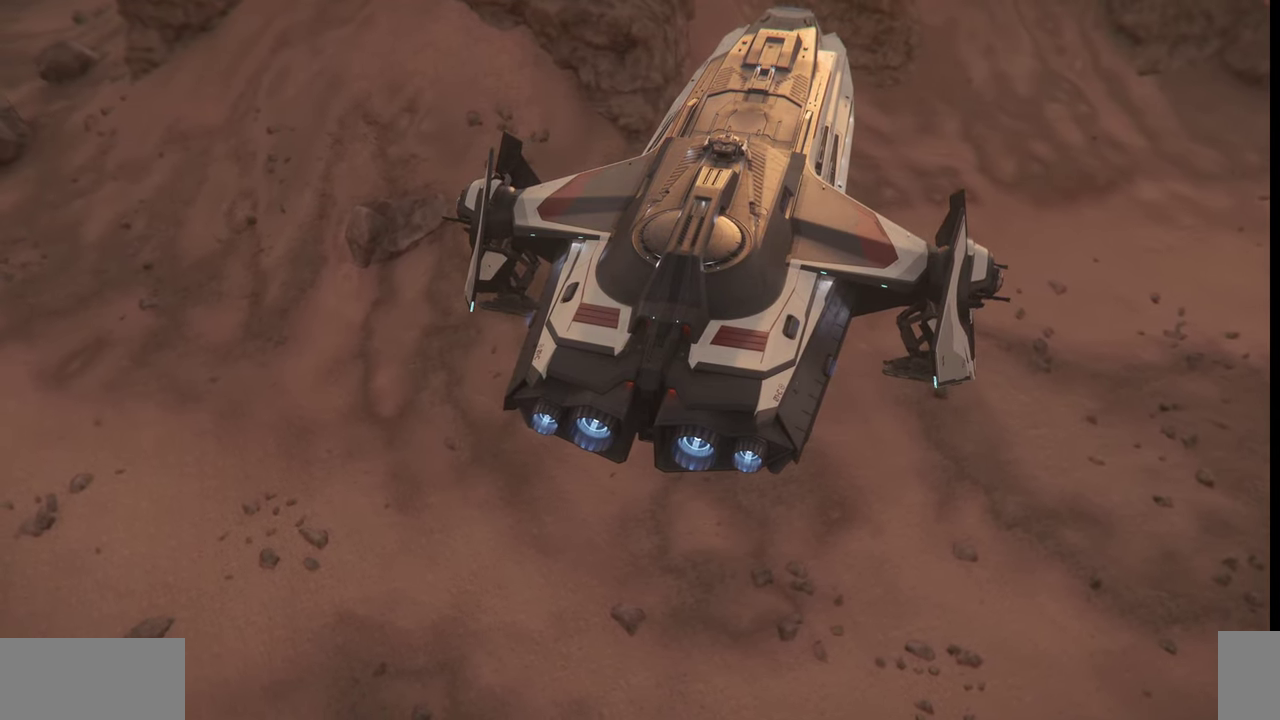
{"keys": ["z"], "mouse": [], "events": []}
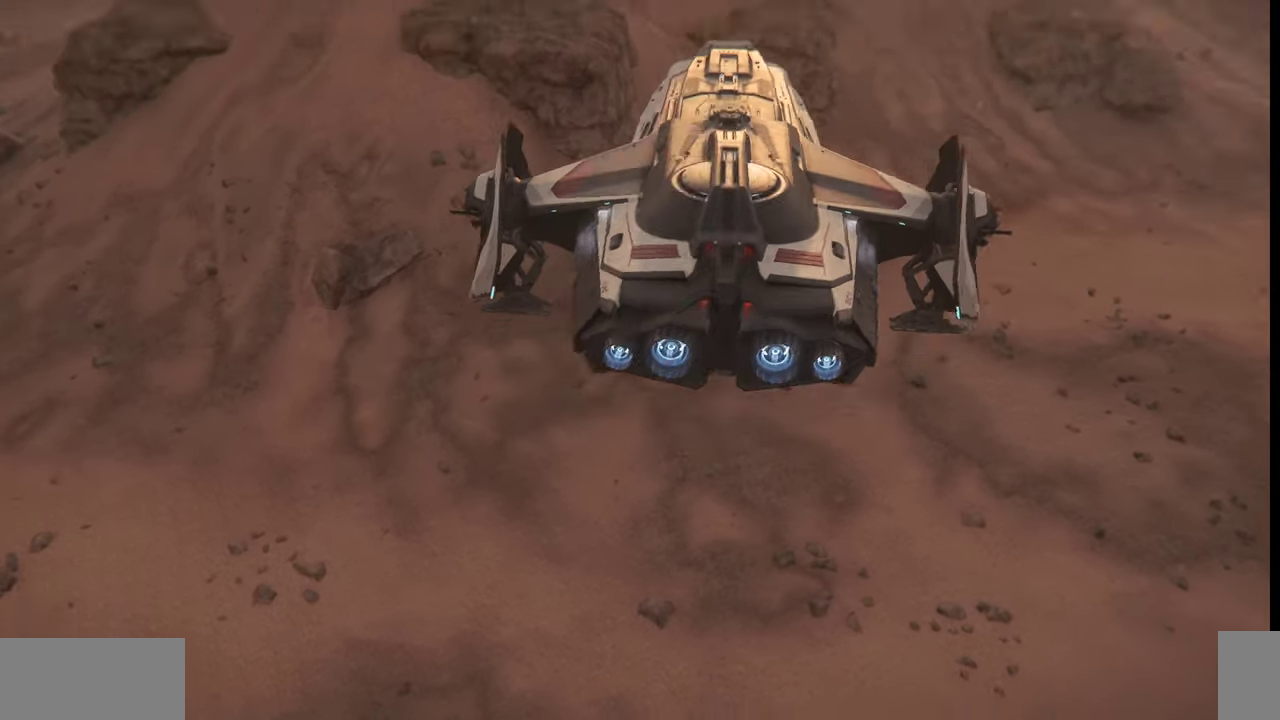
{"keys": ["z"], "mouse": [], "events": []}
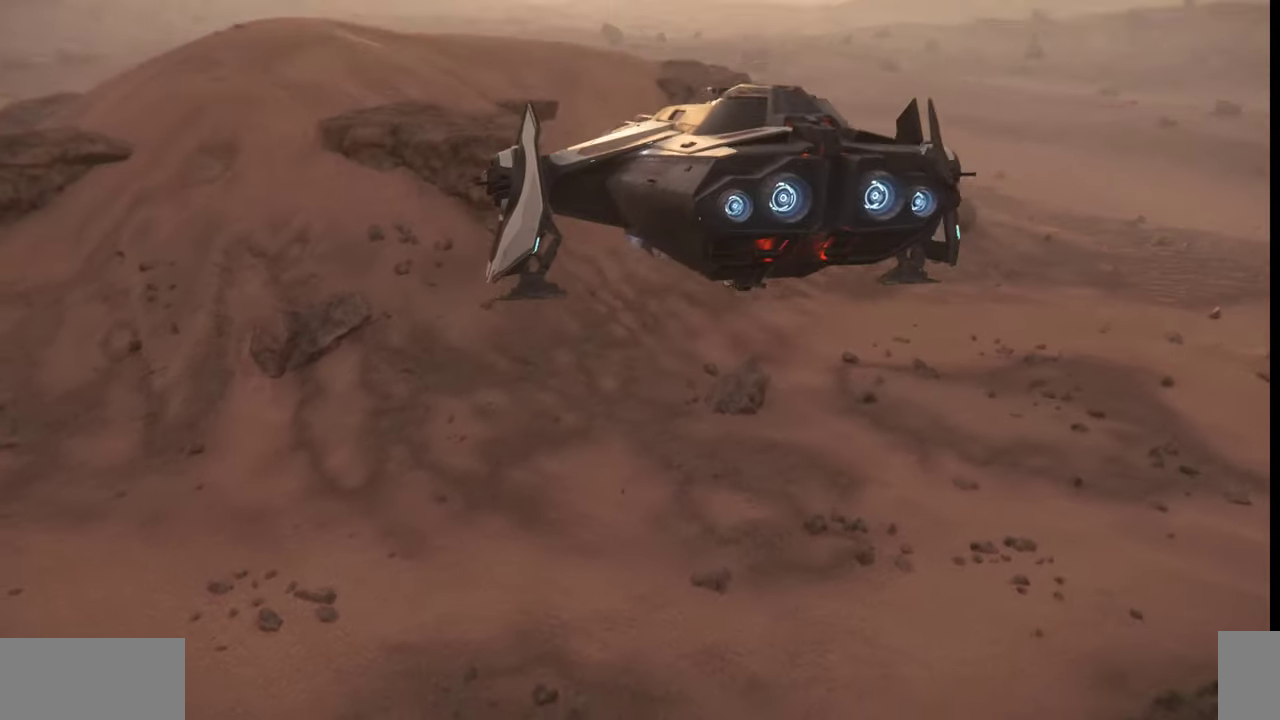
{"keys": [], "mouse": [], "events": [[367, "z", "up"]]}
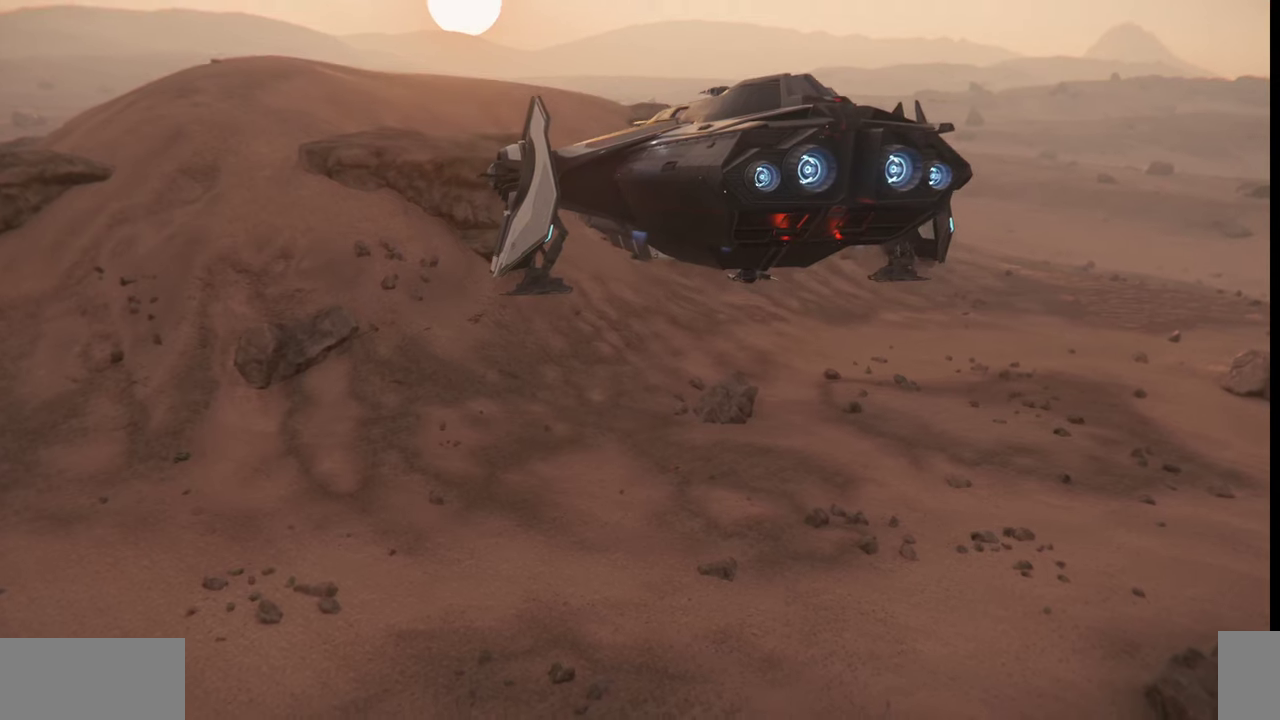
{"keys": ["e"], "mouse": [], "events": [[500, "e", "down"]]}
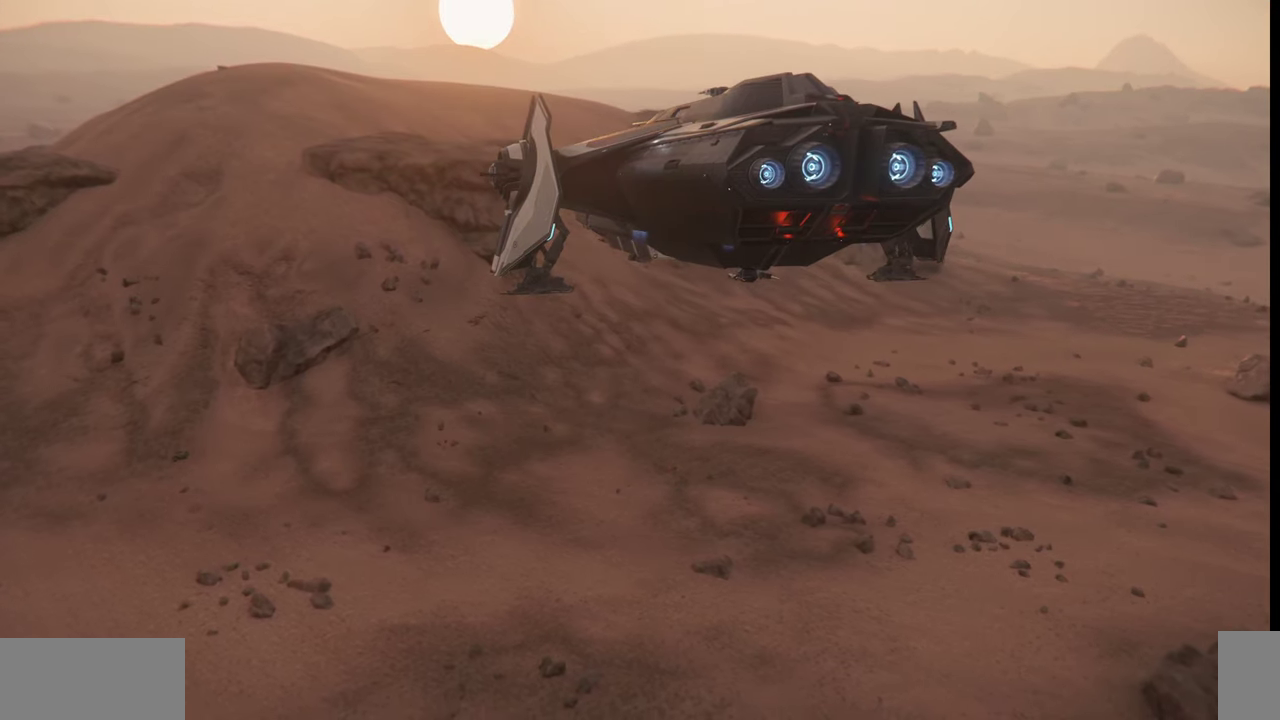
{"keys": [], "mouse": [], "events": [[134, "e", "up"]]}
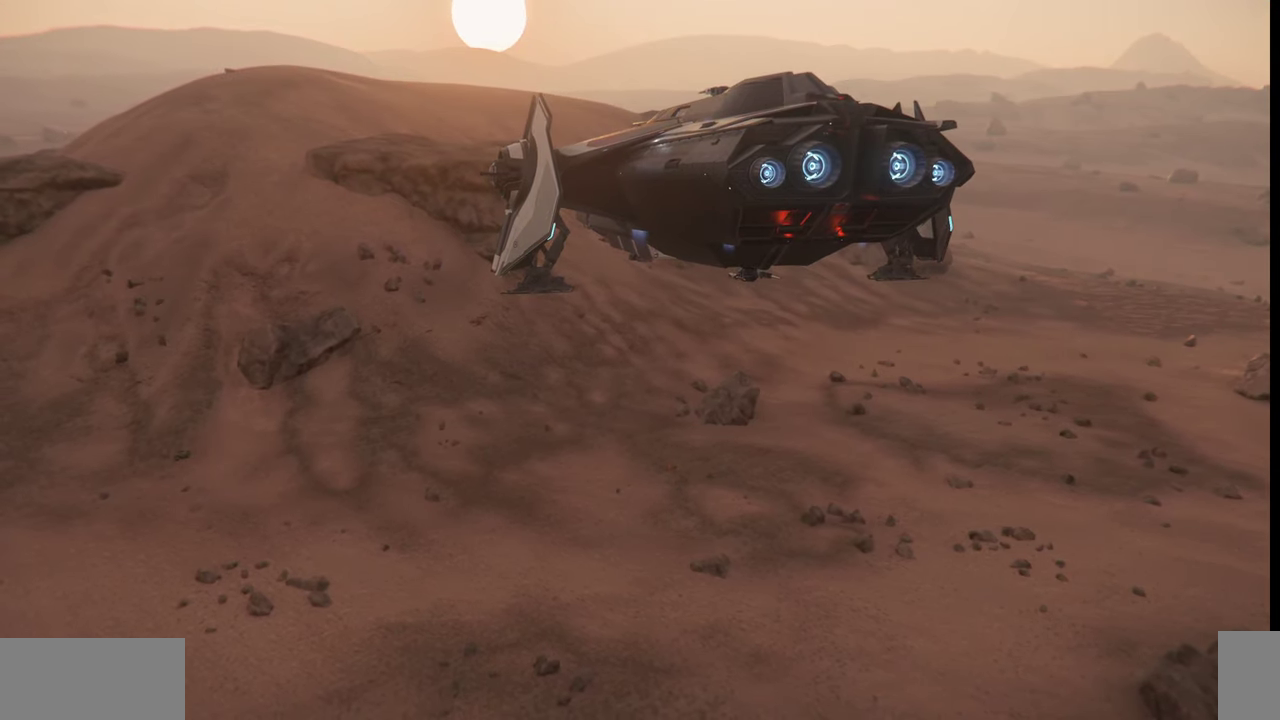
{"keys": [], "mouse": [], "events": []}
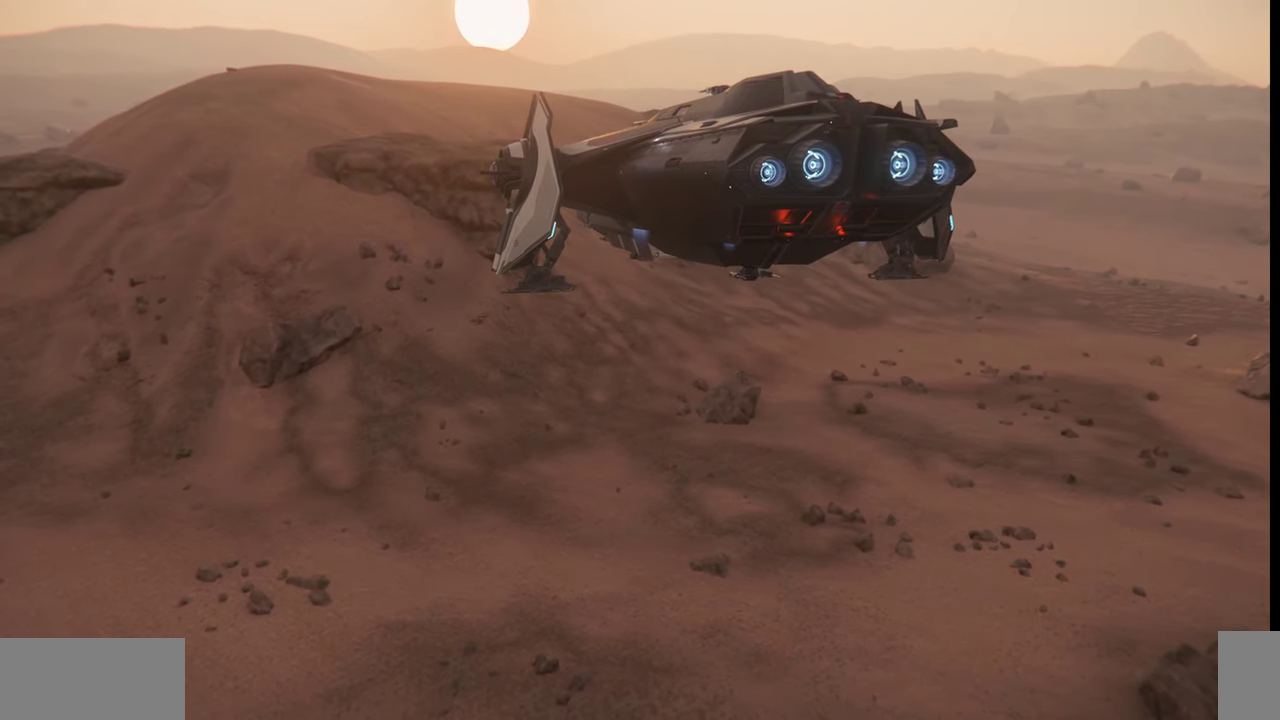
{"keys": [], "mouse": [], "events": []}
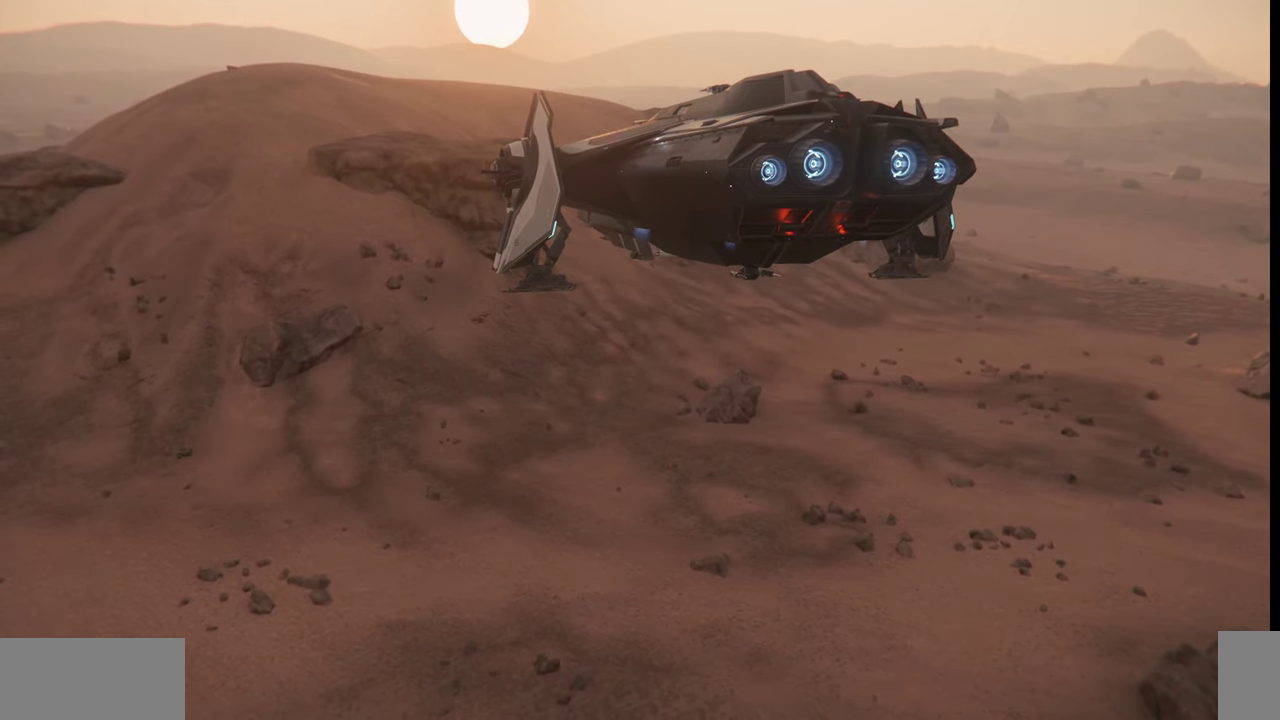
{"keys": ["ctrl_l"], "mouse": [], "events": [[167, "ctrl_l", "down"]]}
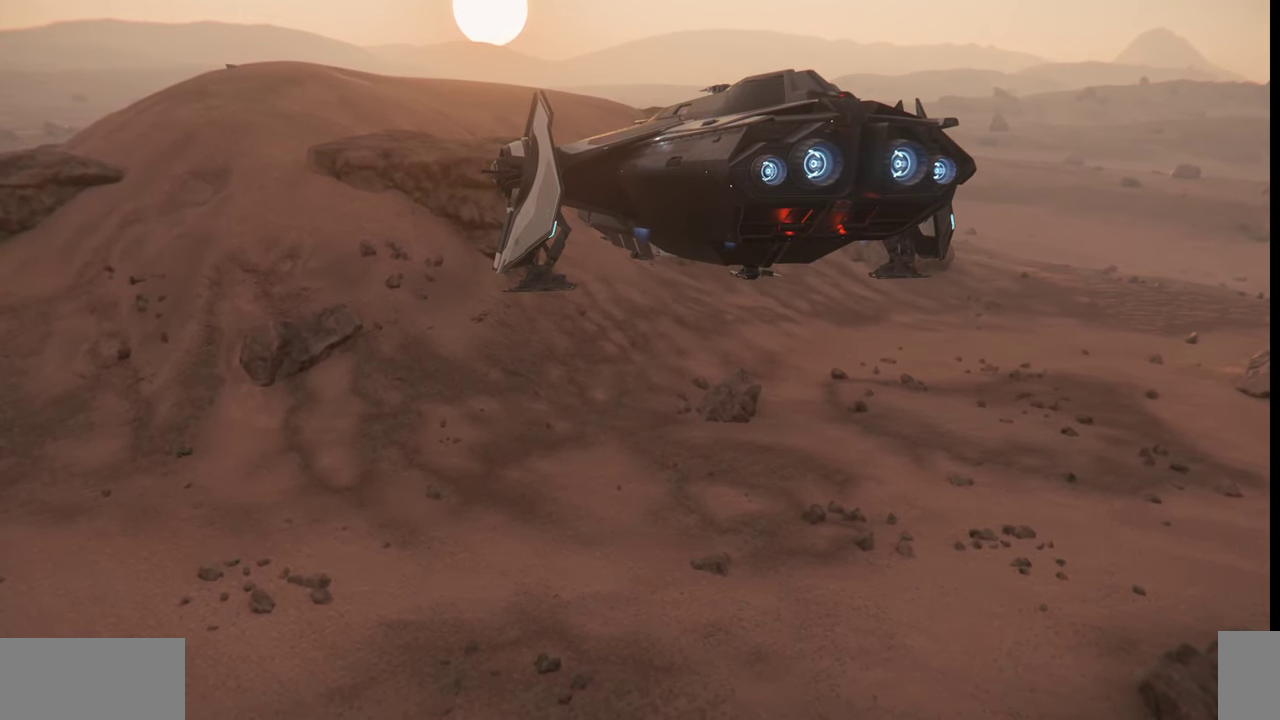
{"keys": ["ctrl_l"], "mouse": [], "events": []}
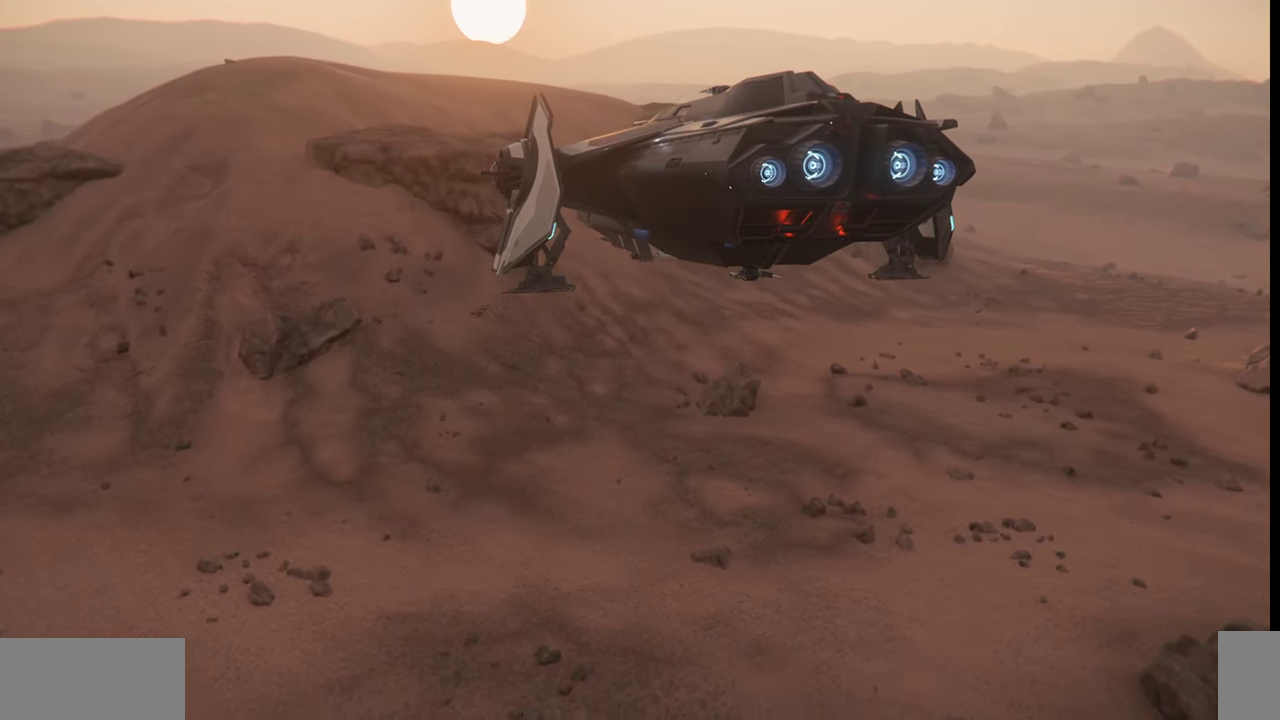
{"keys": ["ctrl_l"], "mouse": [], "events": []}
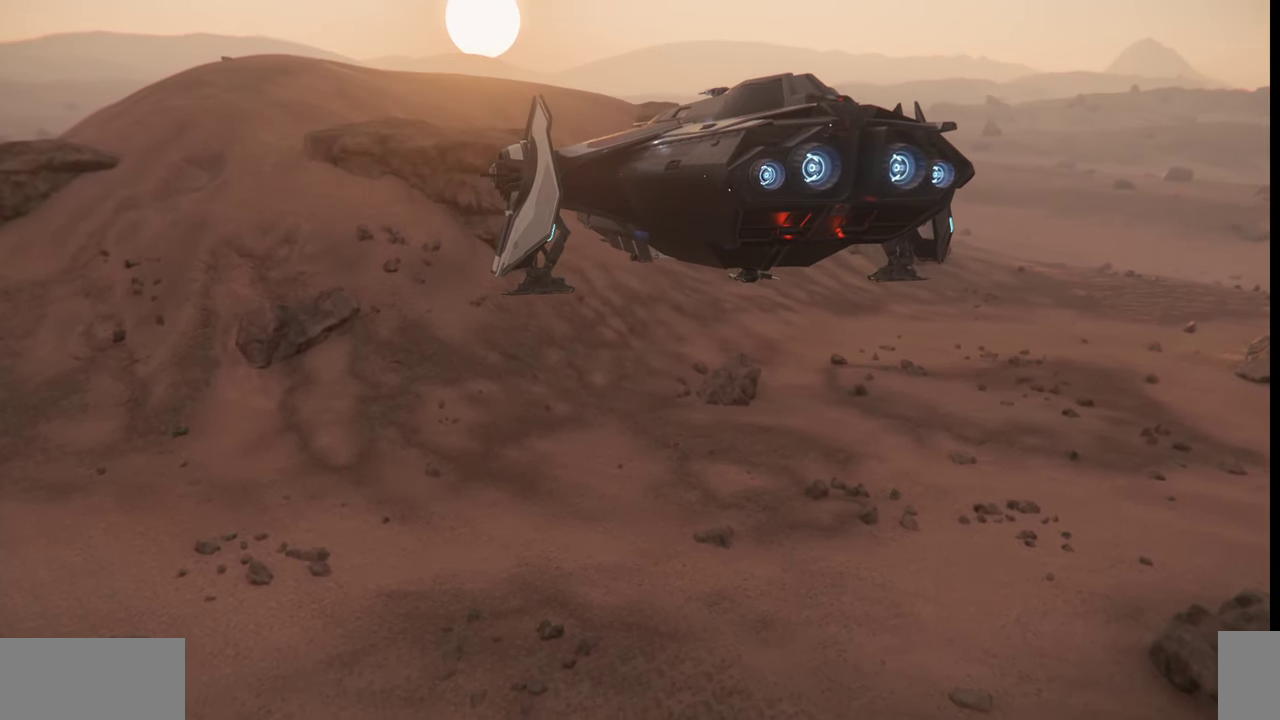
{"keys": [], "mouse": [], "events": [[200, "ctrl_l", "up"]]}
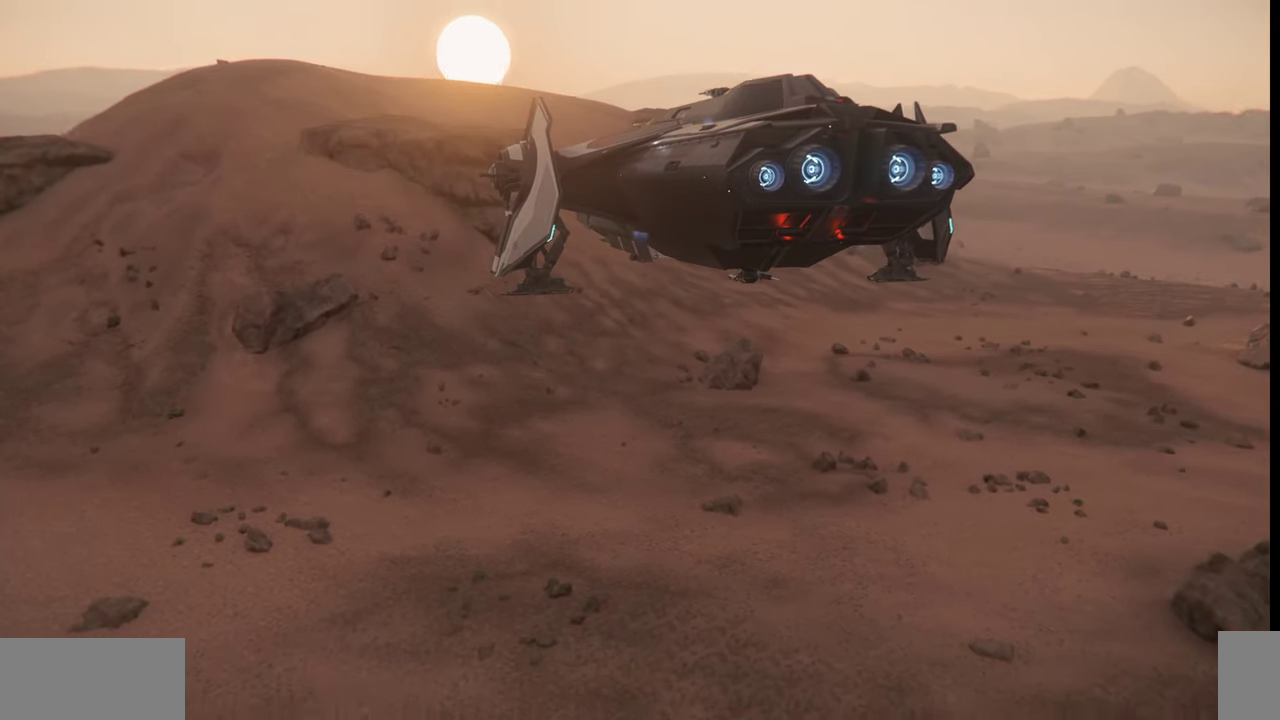
{"keys": [], "mouse": [], "events": []}
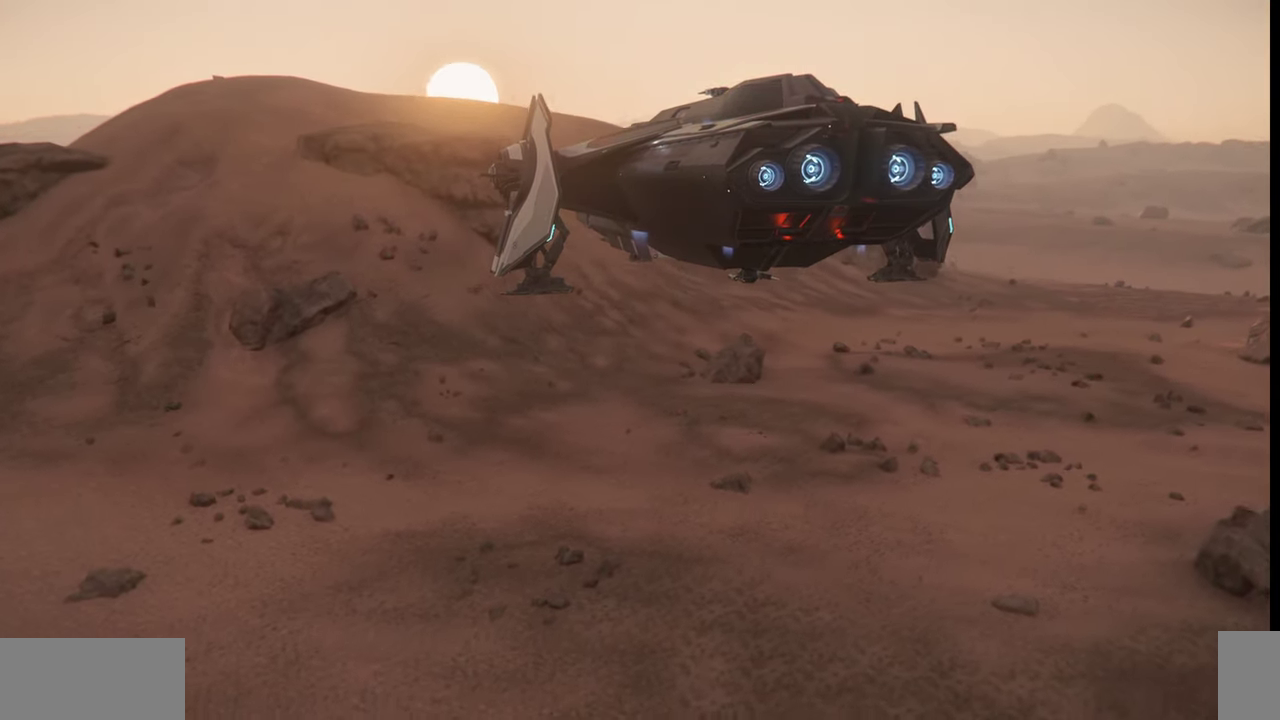
{"keys": [], "mouse": [], "events": []}
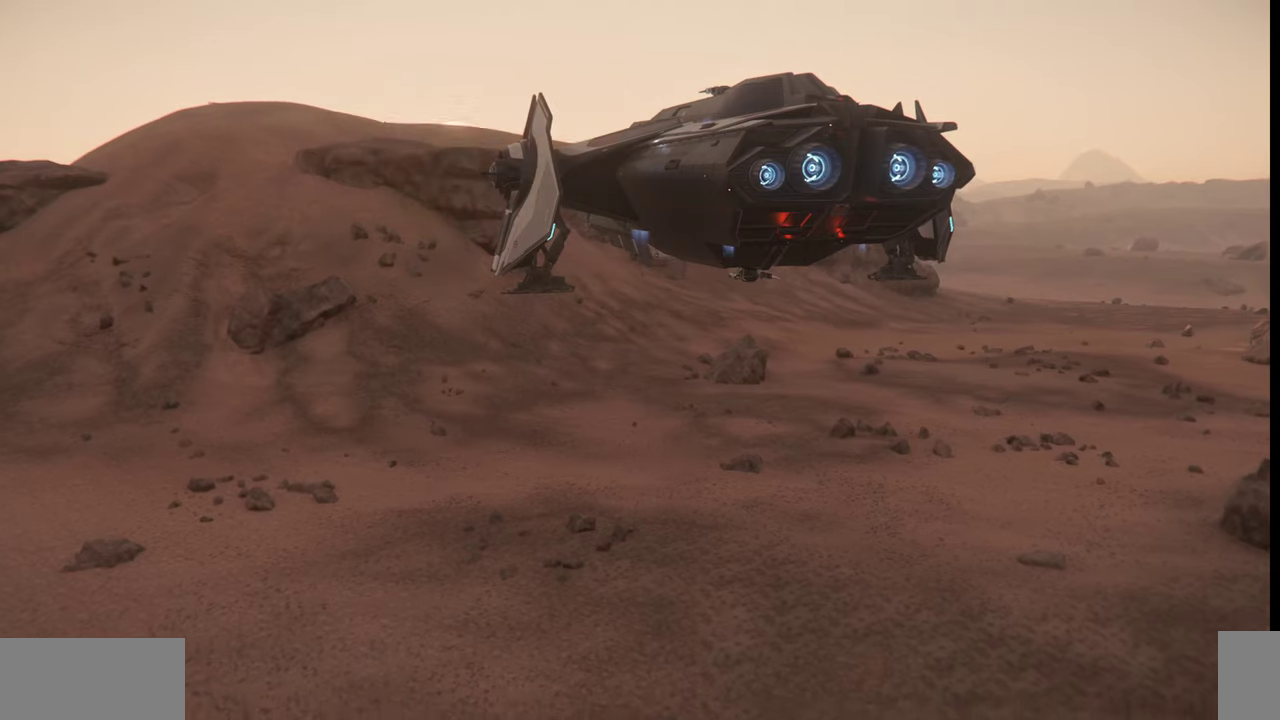
{"keys": [], "mouse": [], "events": []}
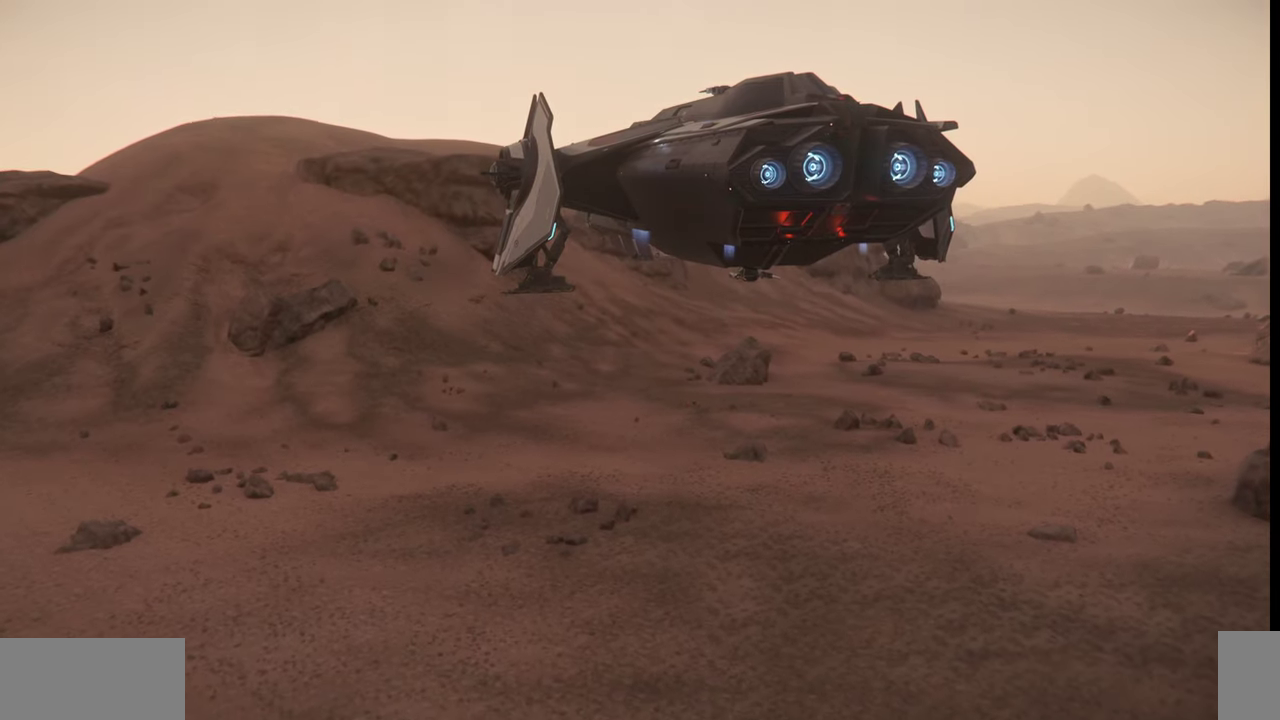
{"keys": ["e"], "mouse": [], "events": [[34, "e", "down"]]}
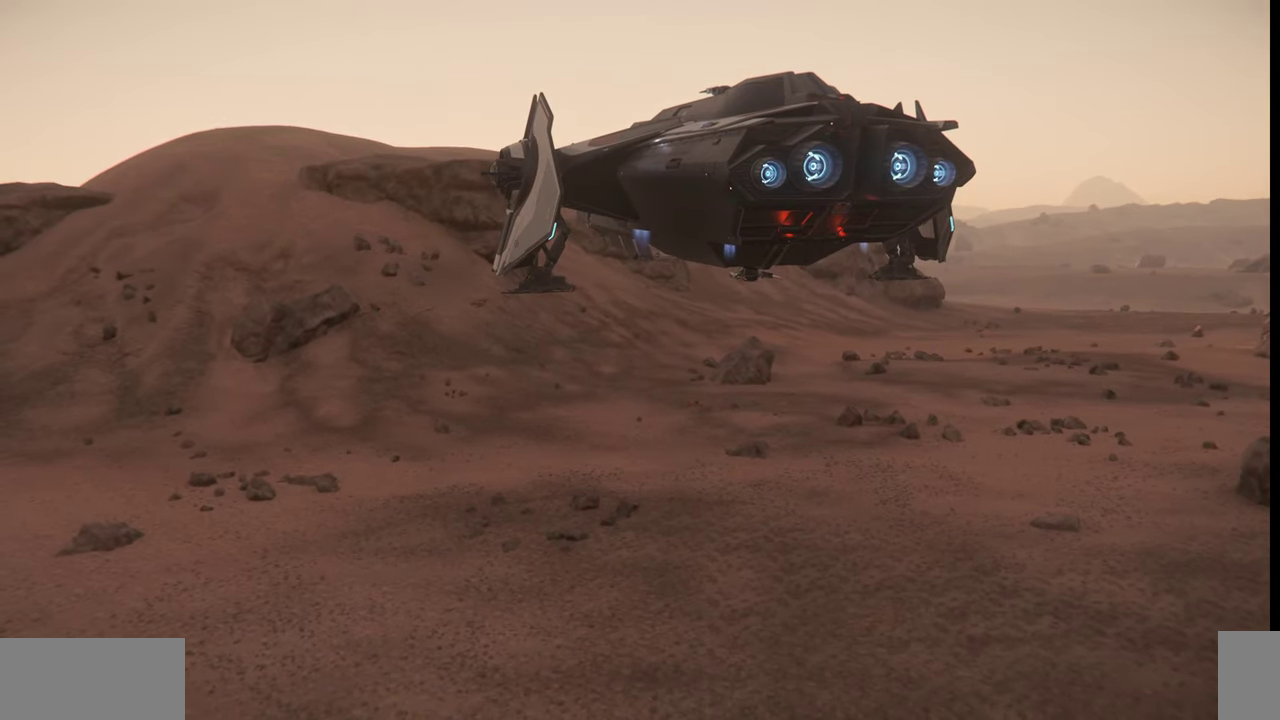
{"keys": [], "mouse": [], "events": [[334, "e", "up"]]}
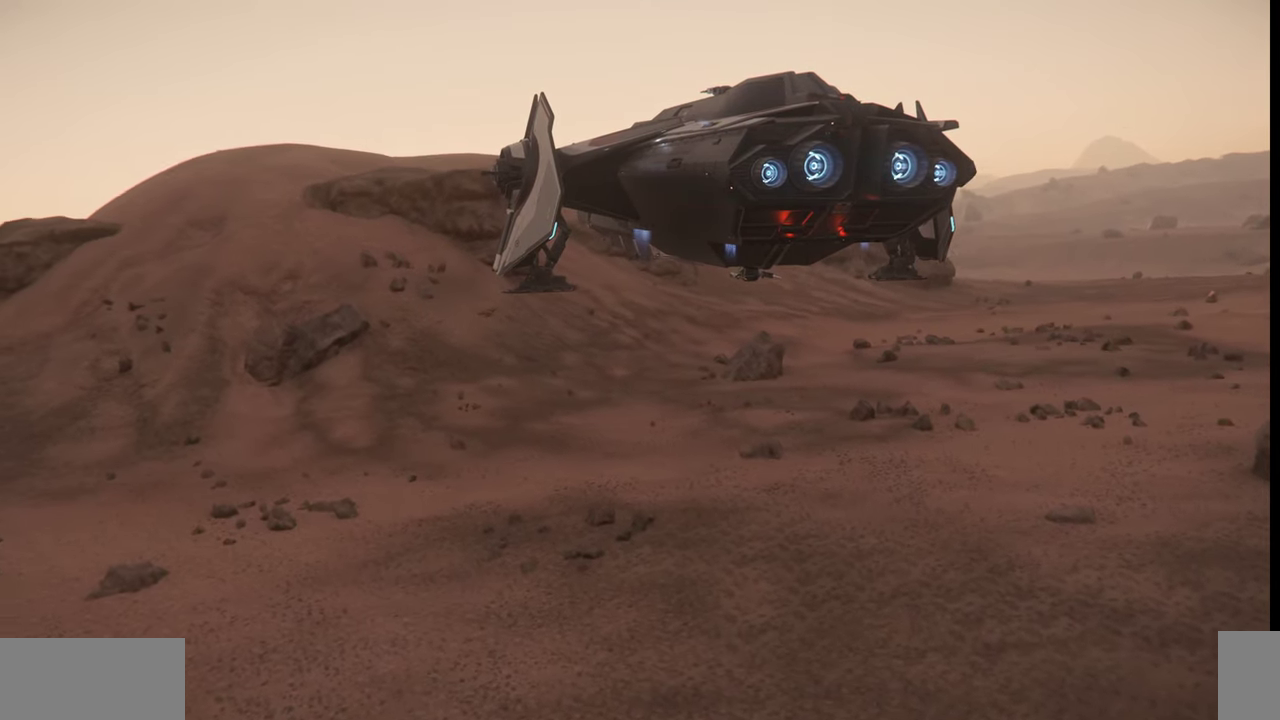
{"keys": ["w"], "mouse": [], "events": [[467, "w", "down"]]}
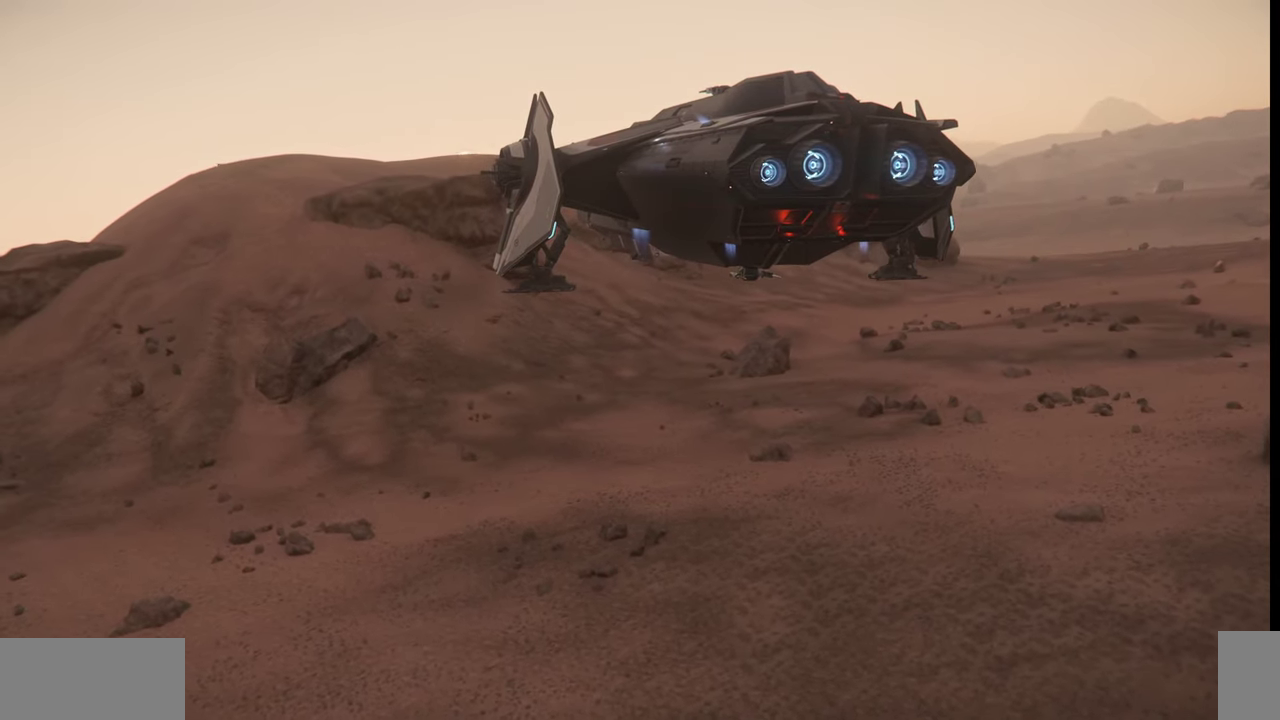
{"keys": ["w"], "mouse": [], "events": []}
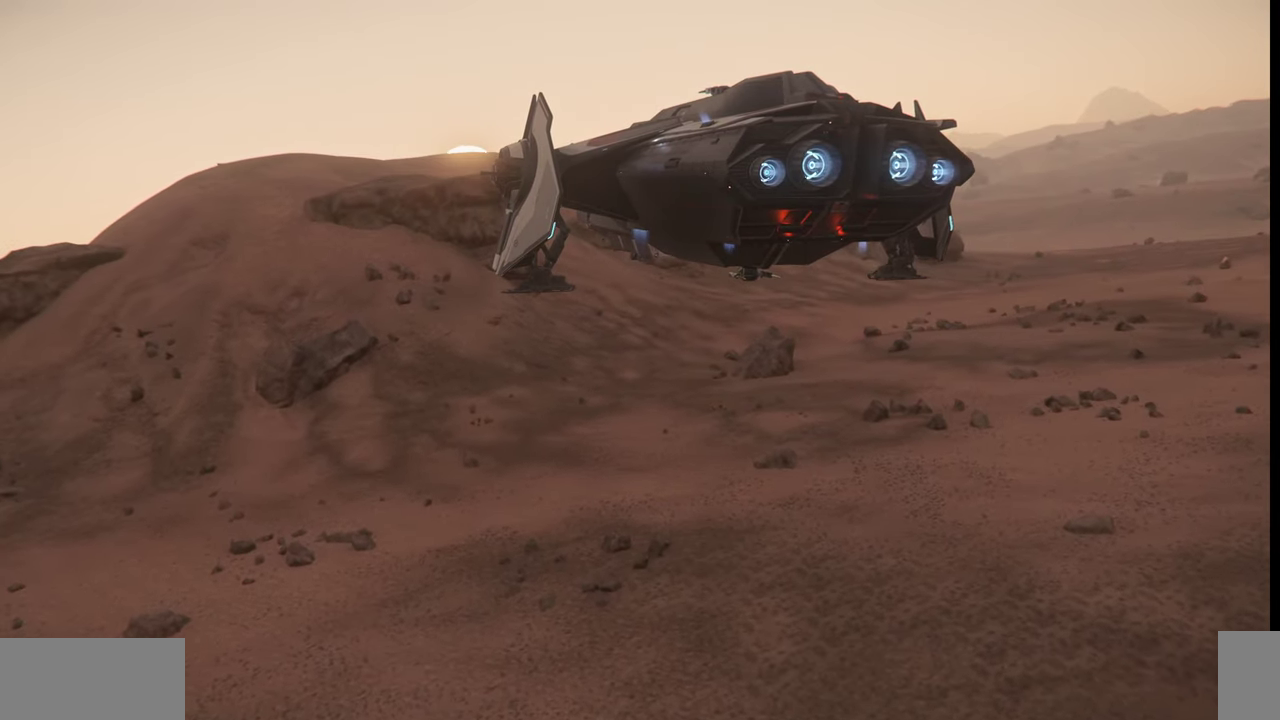
{"keys": [], "mouse": [], "events": [[200, "w", "up"]]}
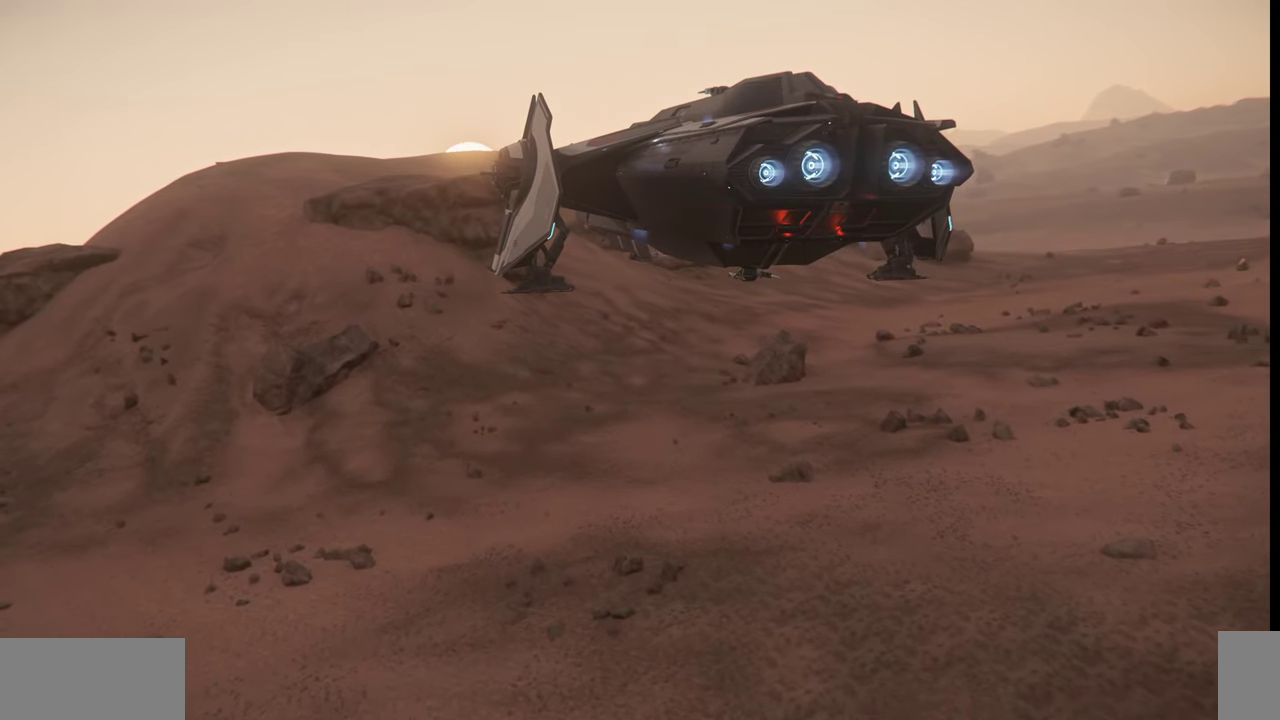
{"keys": ["ctrl_l"], "mouse": [], "events": [[334, "ctrl_l", "down"]]}
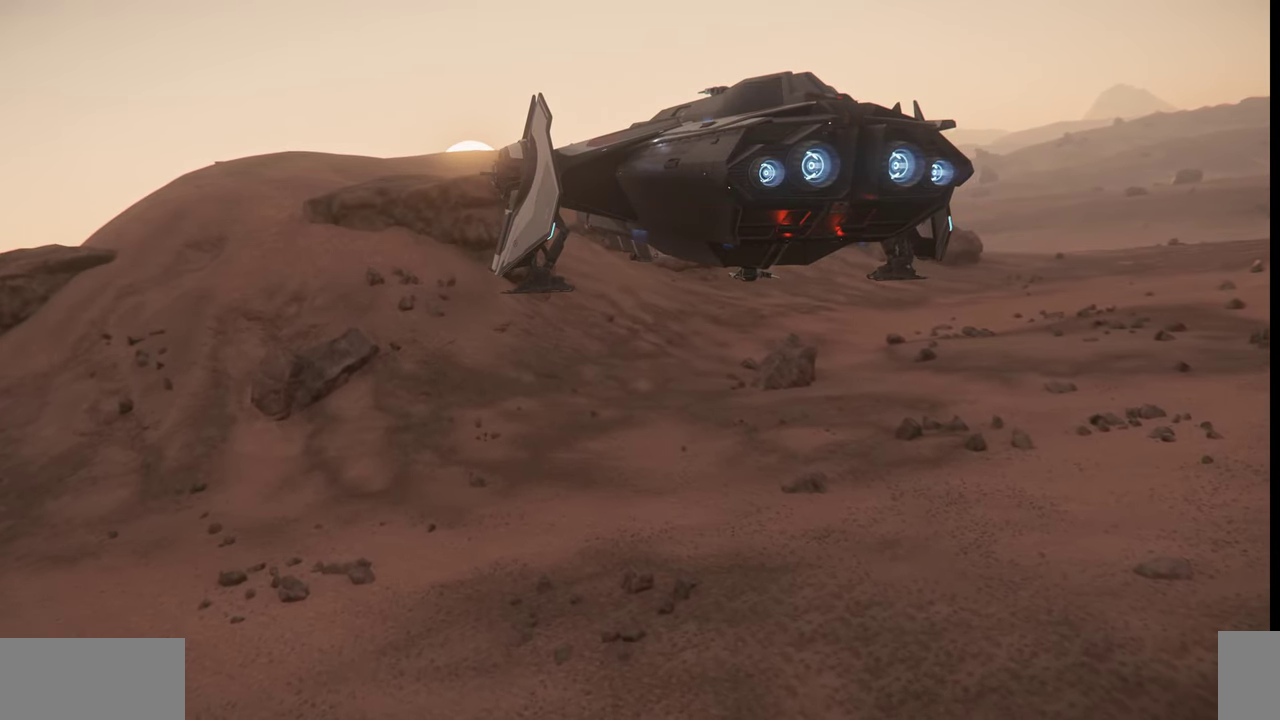
{"keys": ["ctrl_l"], "mouse": [], "events": []}
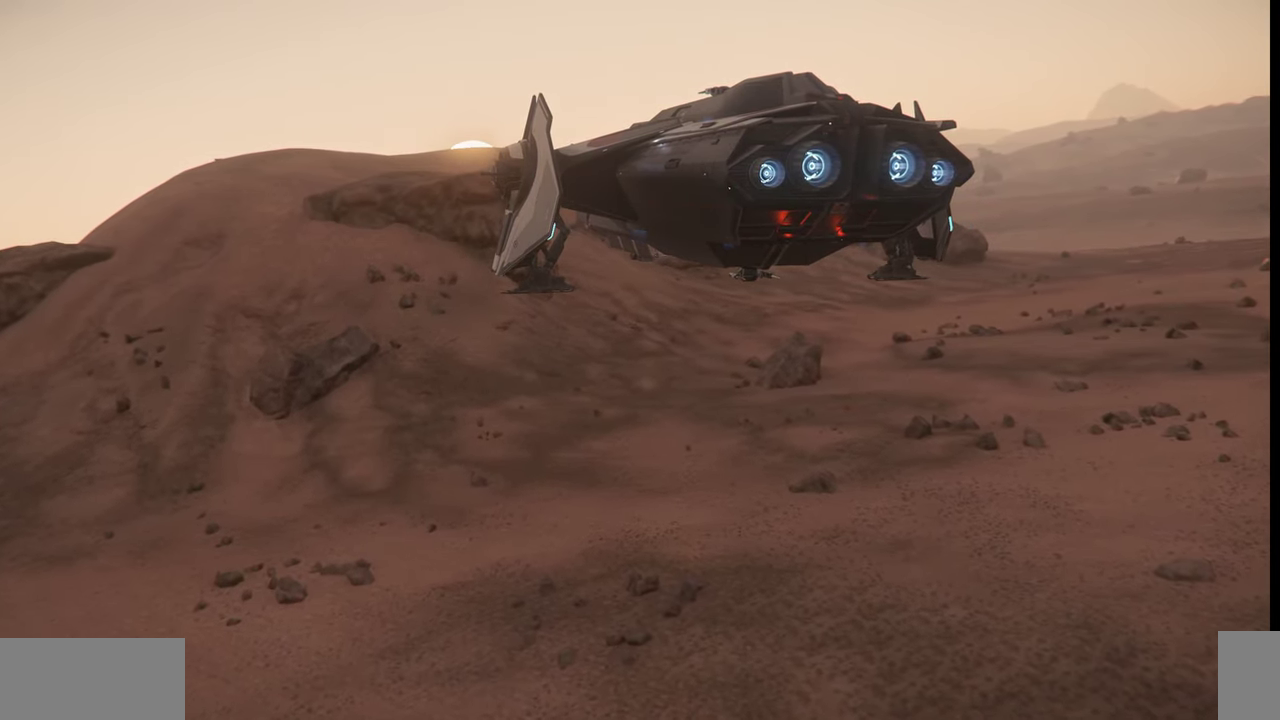
{"keys": ["ctrl_l"], "mouse": [], "events": []}
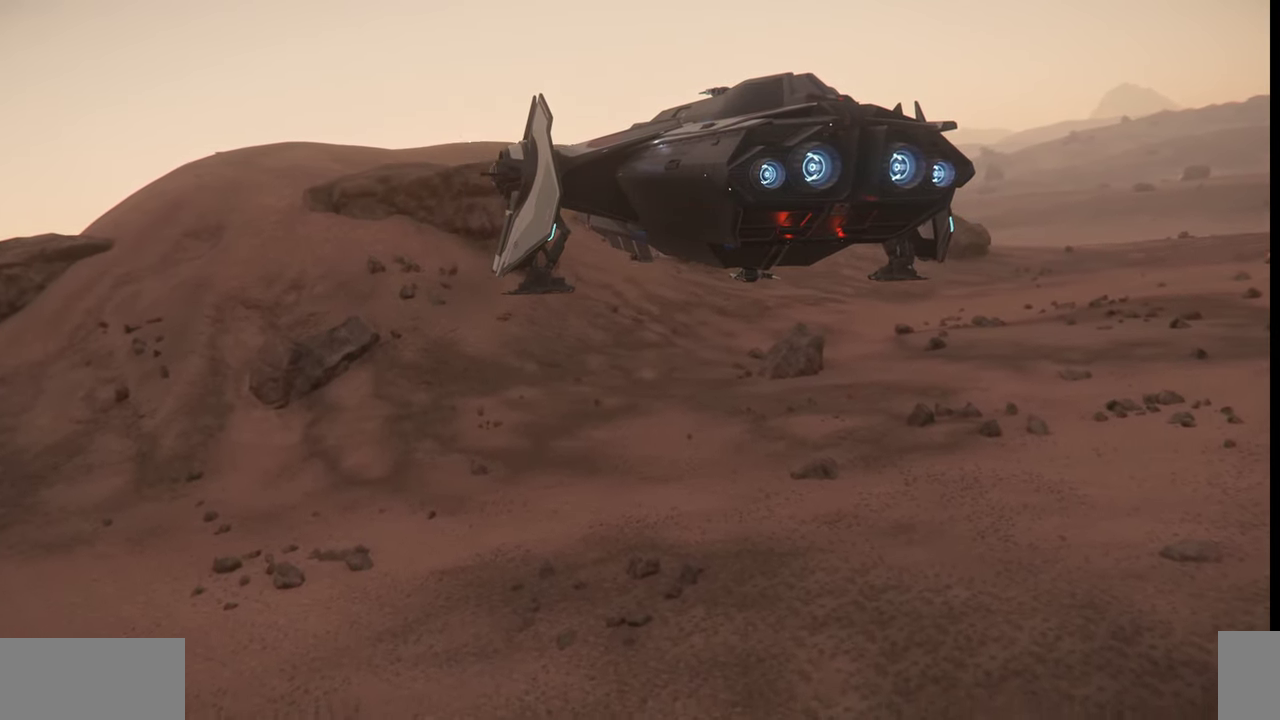
{"keys": [], "mouse": [], "events": [[434, "ctrl_l", "up"]]}
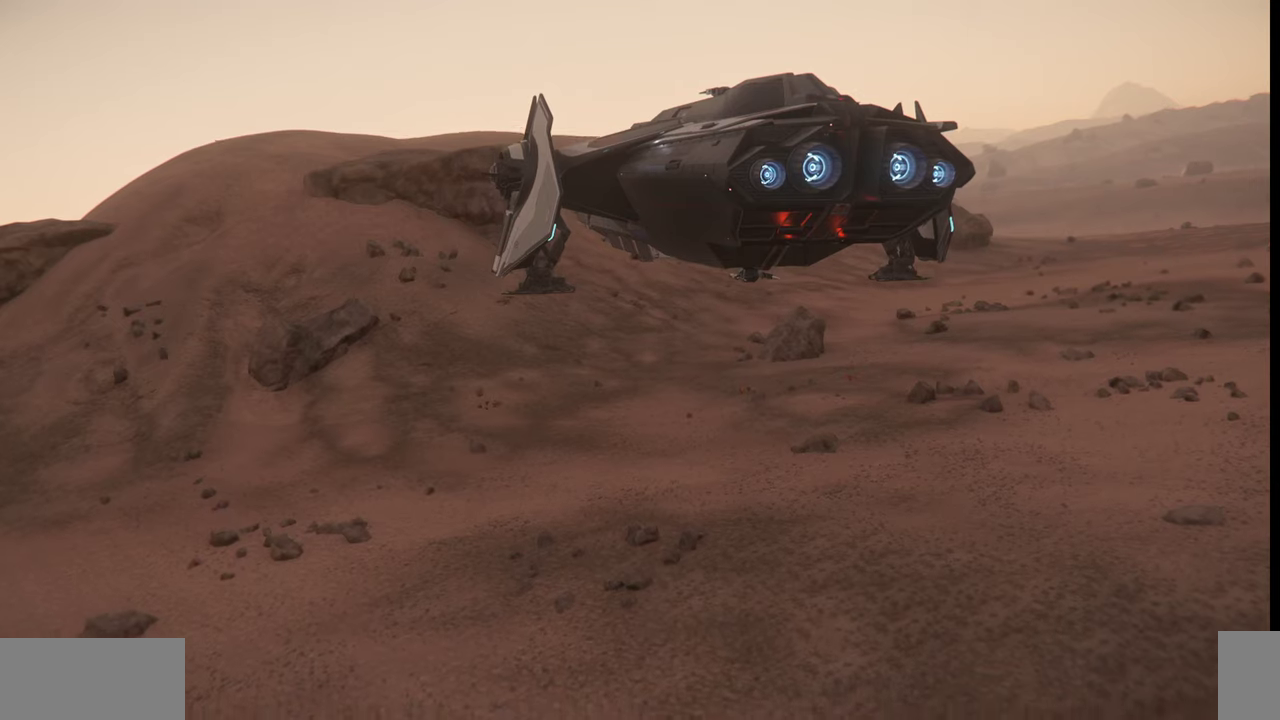
{"keys": [], "mouse": [], "events": []}
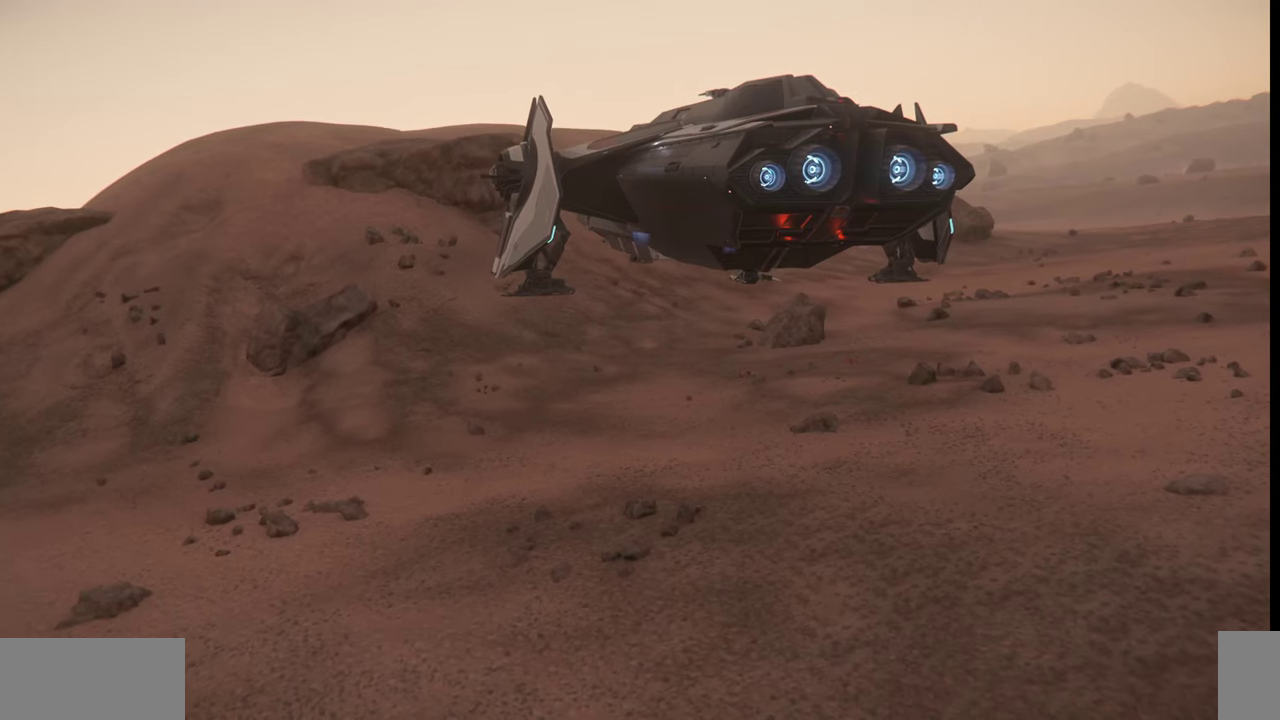
{"keys": ["w"], "mouse": [], "events": [[467, "w", "down"]]}
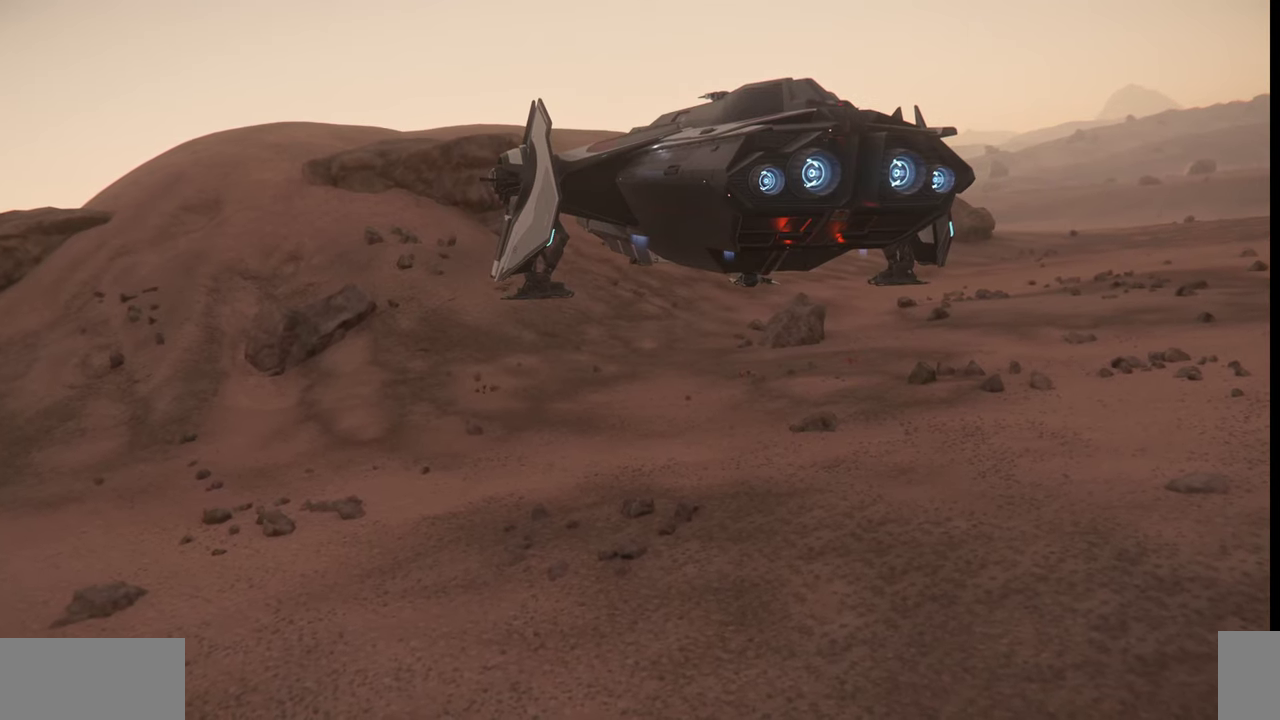
{"keys": ["w"], "mouse": [], "events": []}
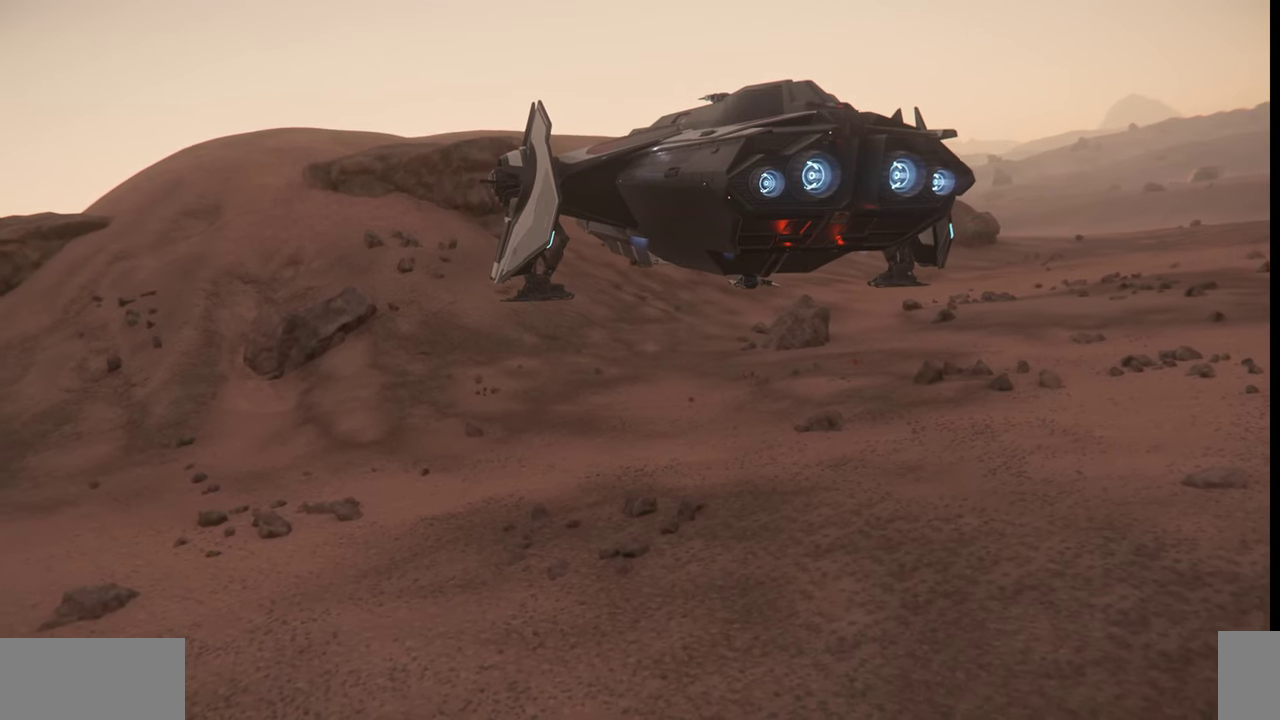
{"keys": [], "mouse": [], "events": [[367, "w", "up"]]}
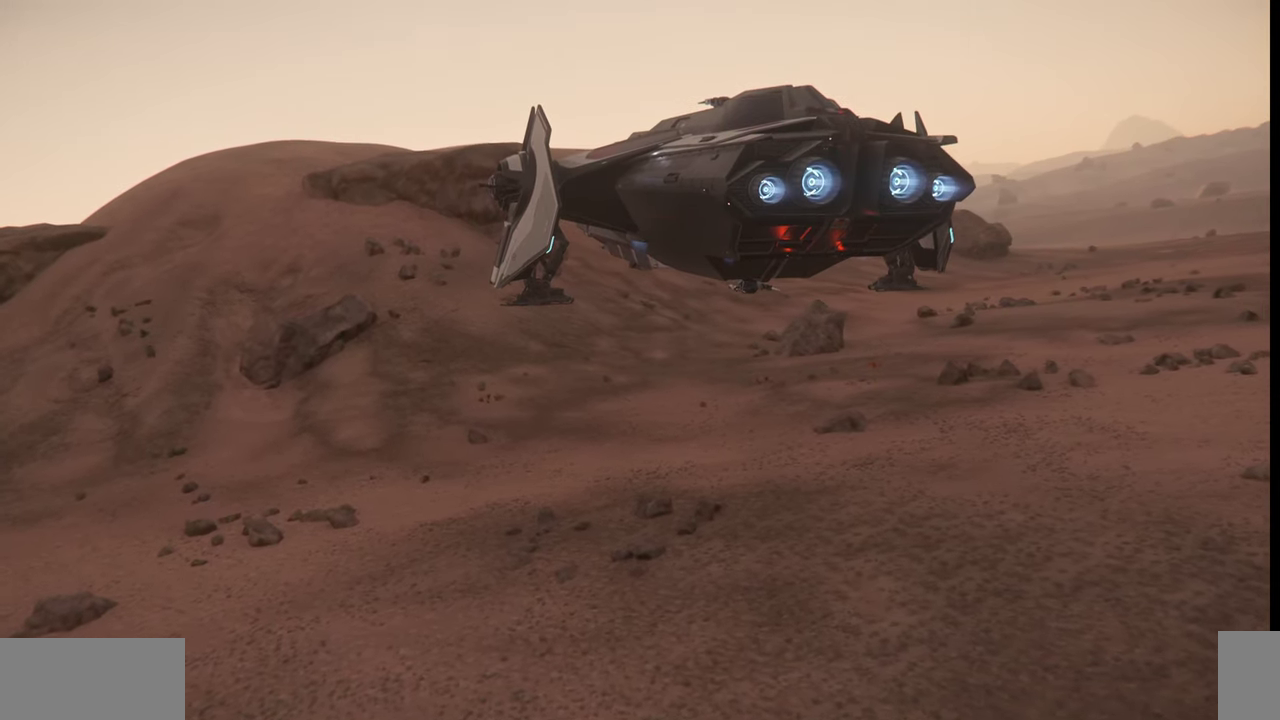
{"keys": ["w"], "mouse": [], "events": [[334, "w", "down"]]}
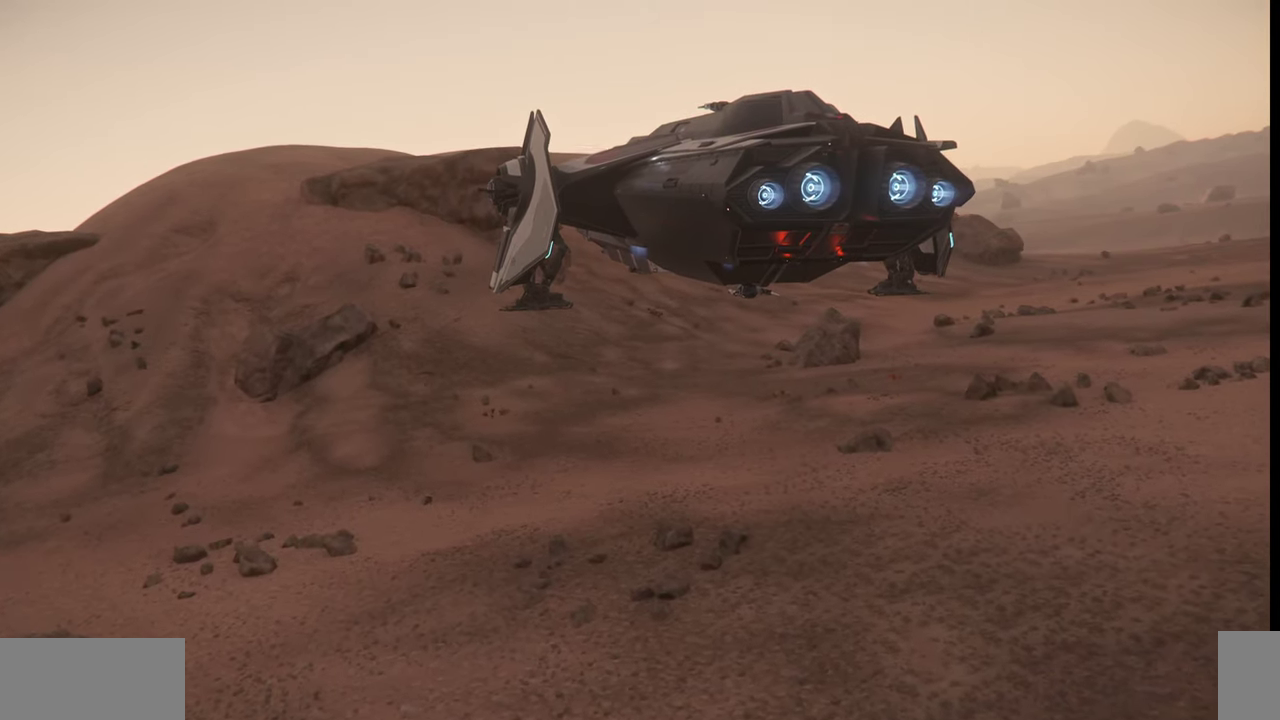
{"keys": [], "mouse": [], "events": [[100, "w", "up"]]}
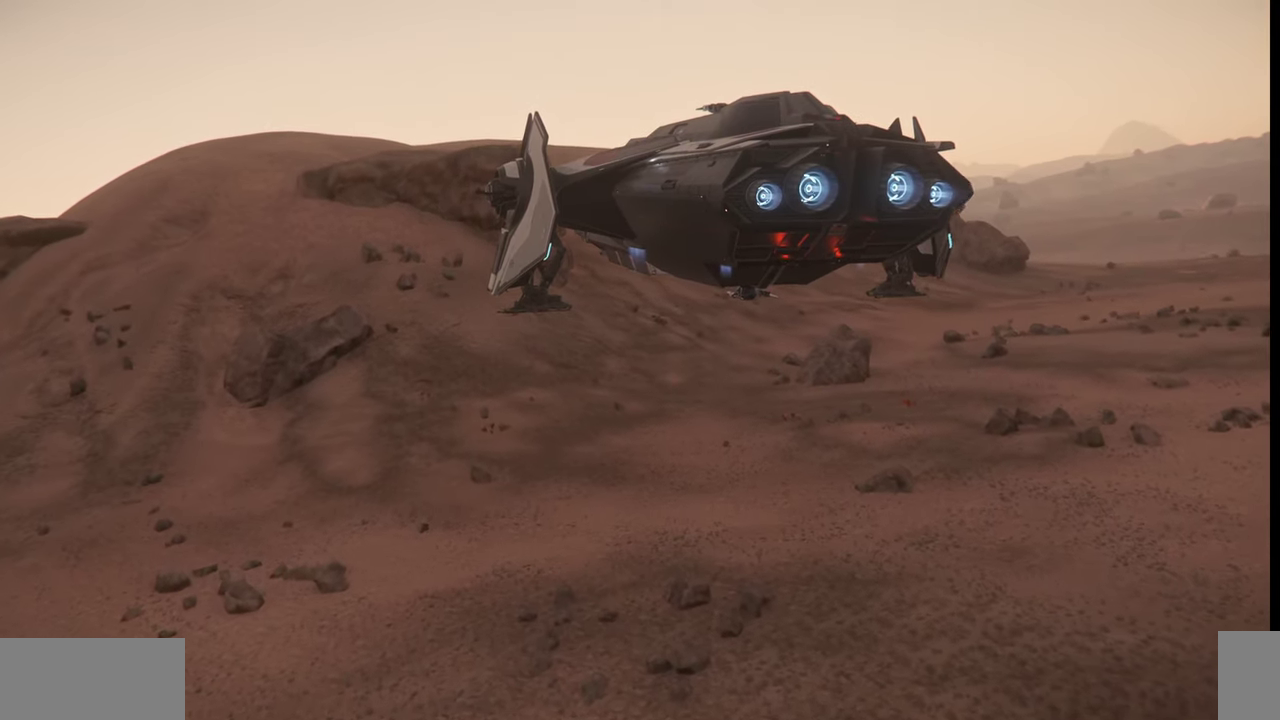
{"keys": [], "mouse": [], "events": []}